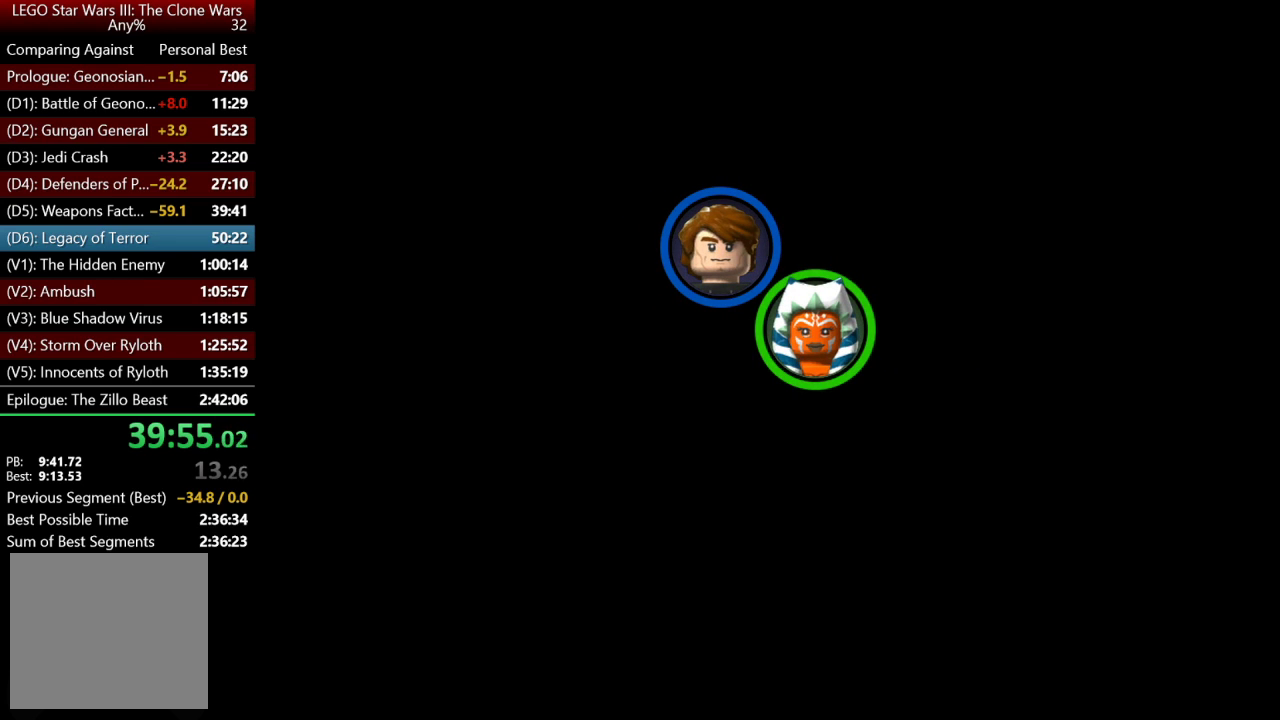
Gameplay with a controller (Xbox layout); each line is a JSON object with the inputs held at the frame after it. "events" lists button and stick changes between this image and that frame as [ms after this image, input, new state], when the widget could be followed in between.
{"buttons": [], "left_stick": "center", "right_stick": "center", "events": []}
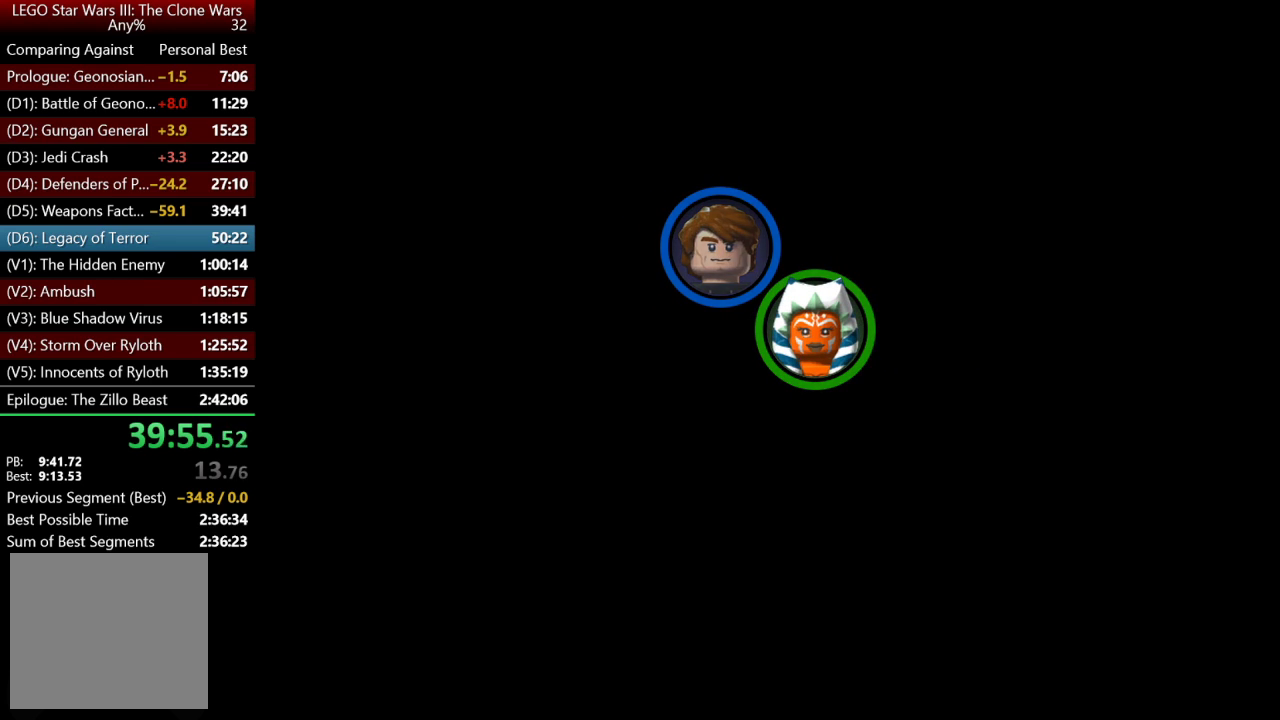
{"buttons": [], "left_stick": "up", "right_stick": "center", "events": [[300, "left_stick", "up"]]}
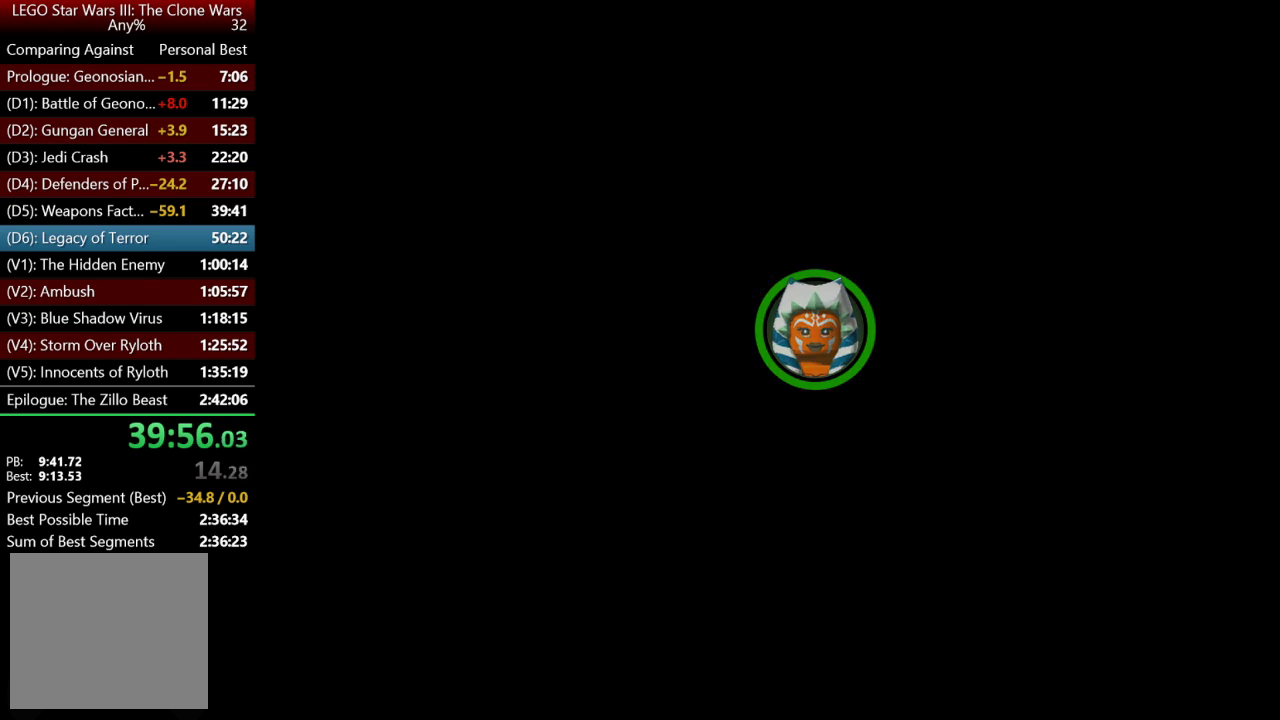
{"buttons": [], "left_stick": "up", "right_stick": "center", "events": []}
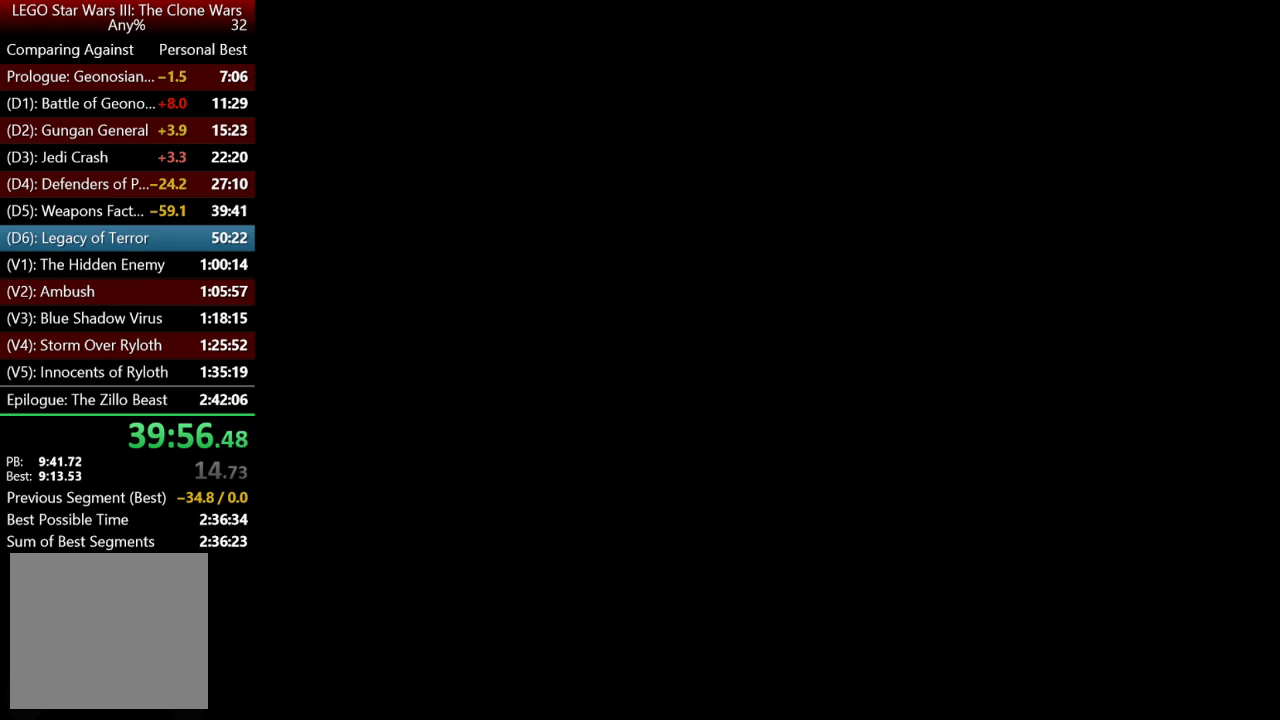
{"buttons": [], "left_stick": "up", "right_stick": "center", "events": []}
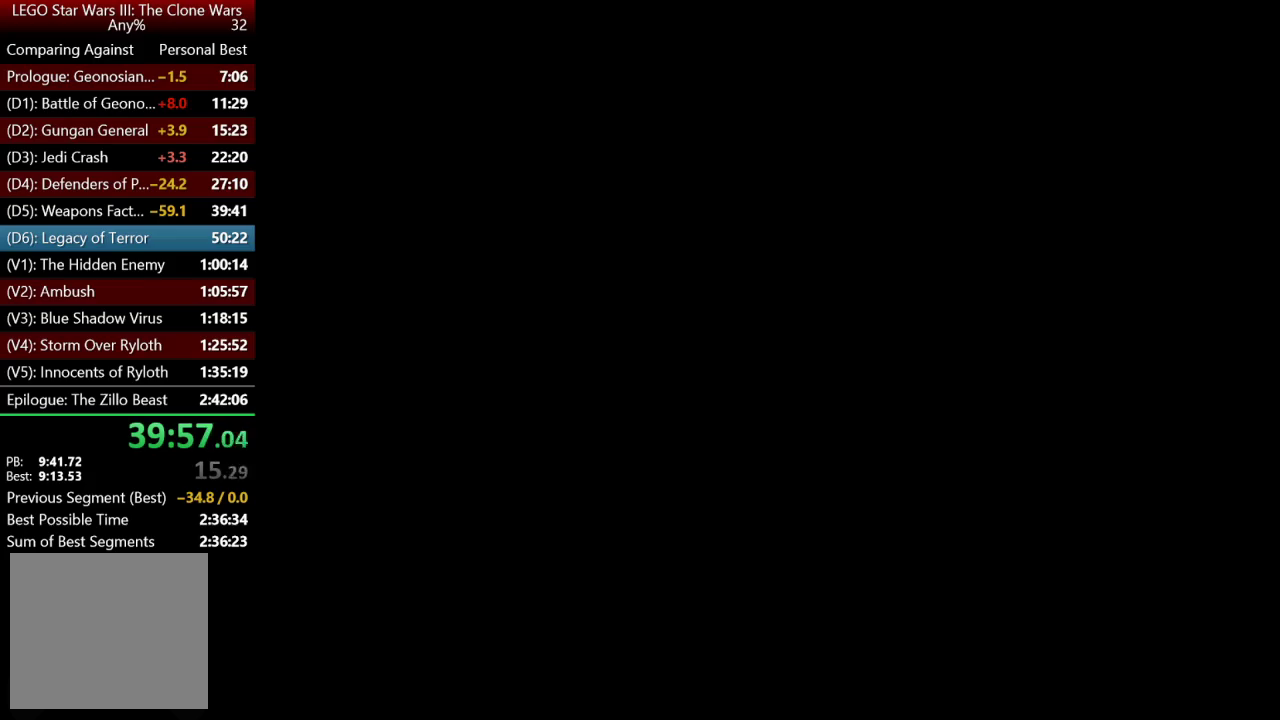
{"buttons": [], "left_stick": "up-right", "right_stick": "center", "events": [[67, "left_stick", "up-right"]]}
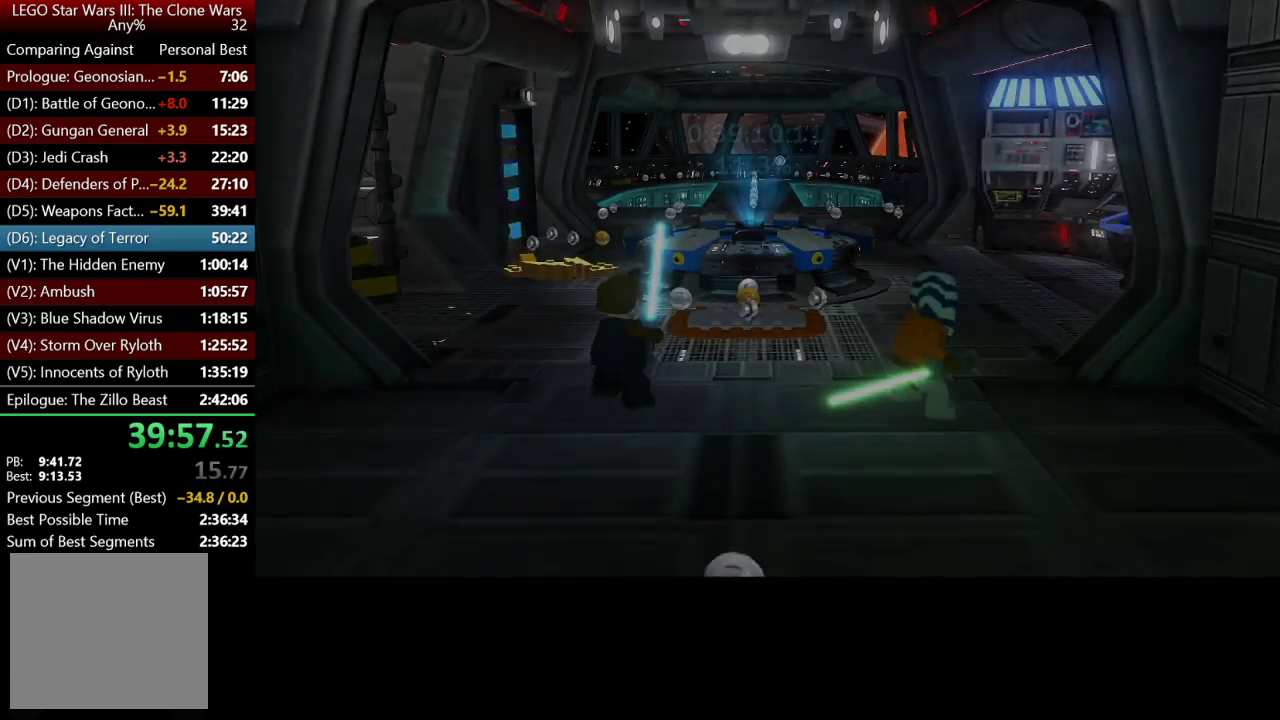
{"buttons": [], "left_stick": "up-right", "right_stick": "center", "events": []}
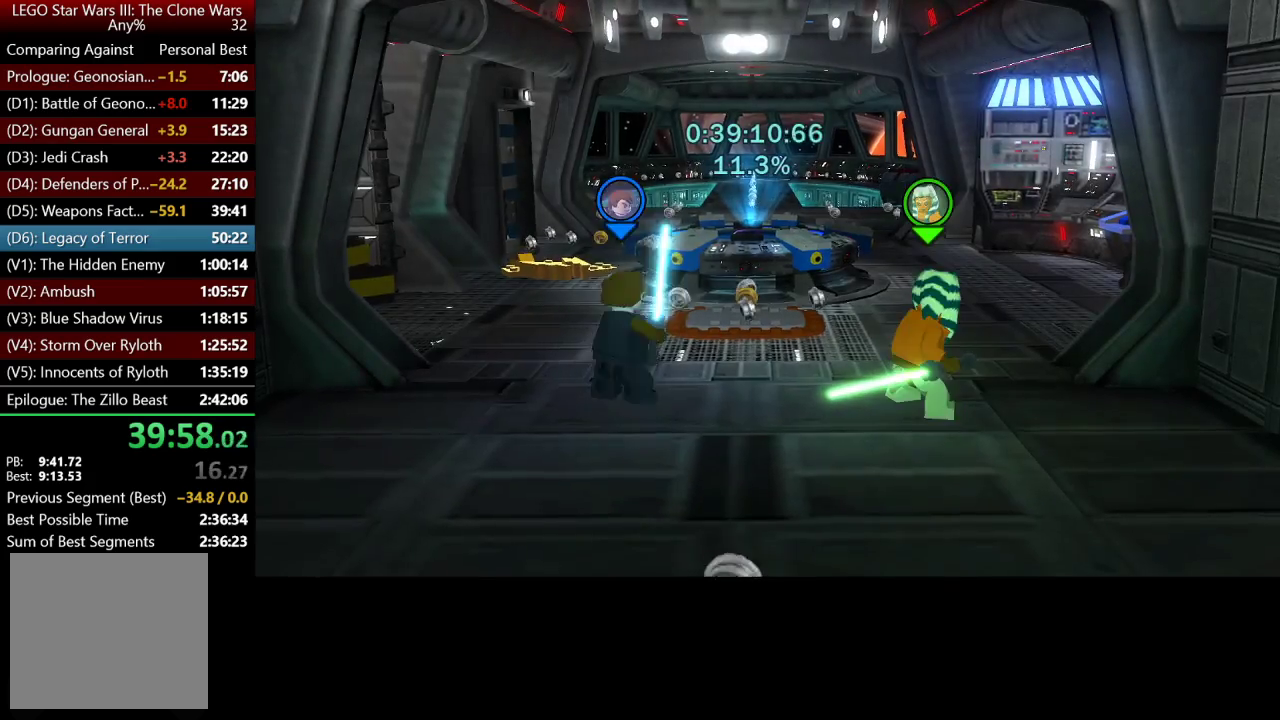
{"buttons": [], "left_stick": "up", "right_stick": "center", "events": [[250, "left_stick", "up"]]}
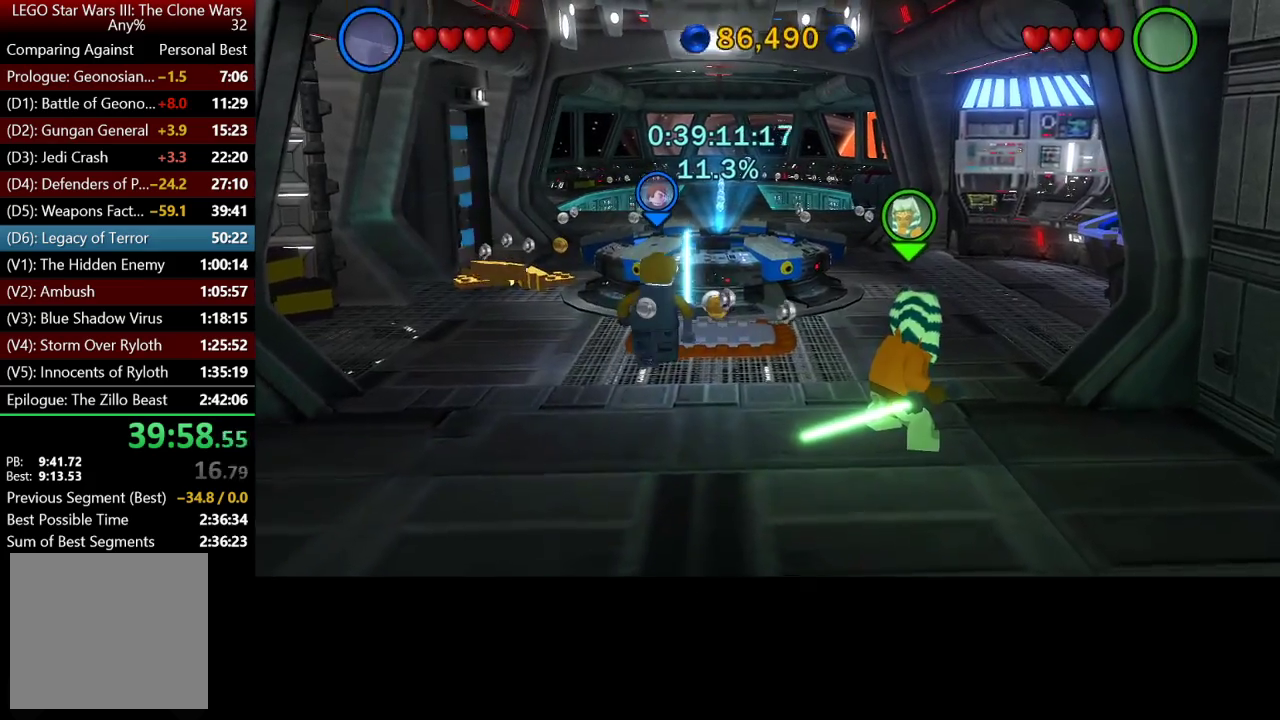
{"buttons": [], "left_stick": "center", "right_stick": "center", "events": [[200, "left_stick", "center"], [367, "A", "down"], [467, "A", "up"]]}
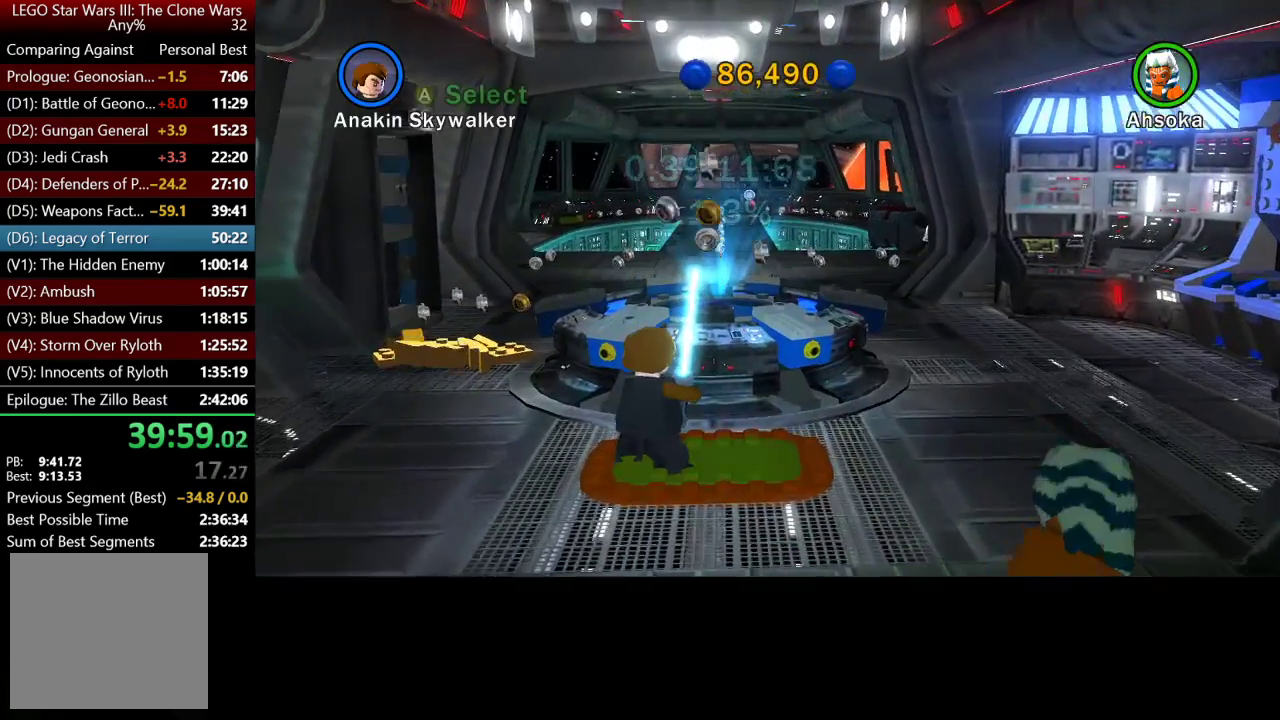
{"buttons": [], "left_stick": "center", "right_stick": "center", "events": [[33, "A", "down"], [133, "A", "up"], [233, "A", "down"], [300, "A", "up"], [367, "A", "down"], [467, "A", "up"]]}
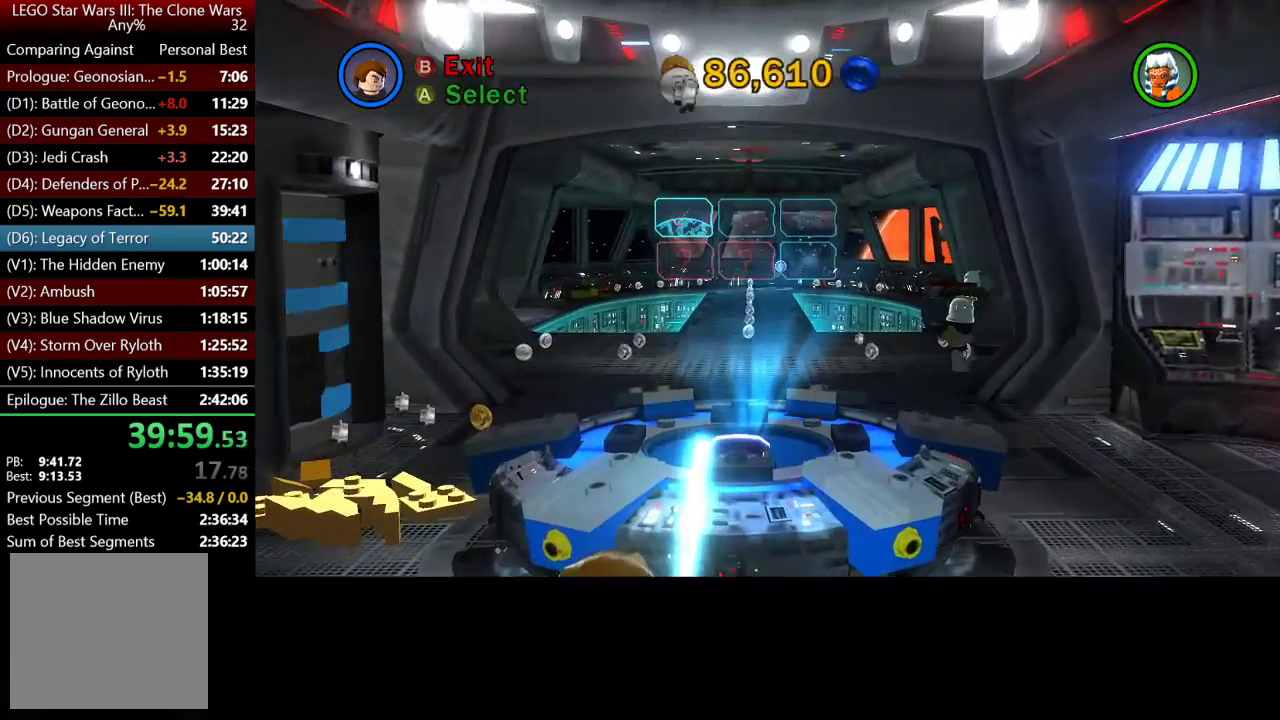
{"buttons": [], "left_stick": "center", "right_stick": "center", "events": [[67, "A", "down"], [133, "A", "up"], [233, "A", "down"], [333, "A", "up"], [400, "A", "down"], [500, "A", "up"]]}
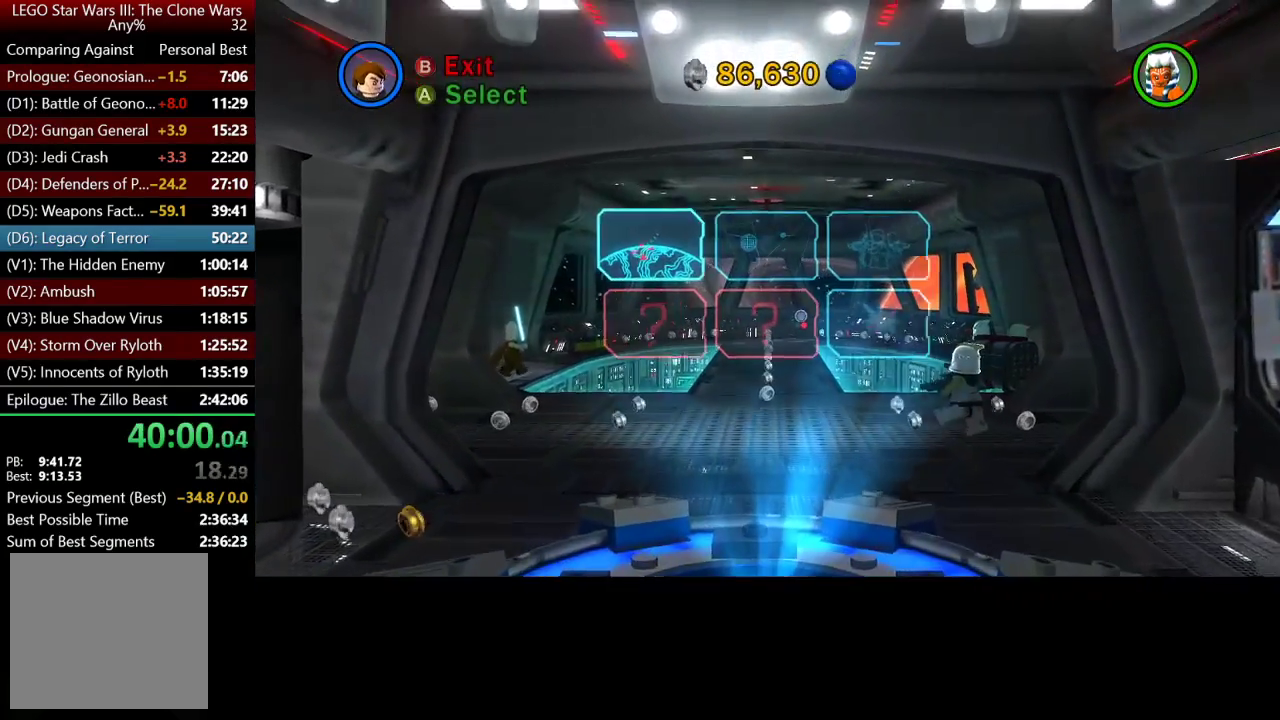
{"buttons": ["A"], "left_stick": "center", "right_stick": "center", "events": [[100, "A", "down"], [167, "A", "up"], [267, "A", "down"], [367, "A", "up"], [433, "A", "down"]]}
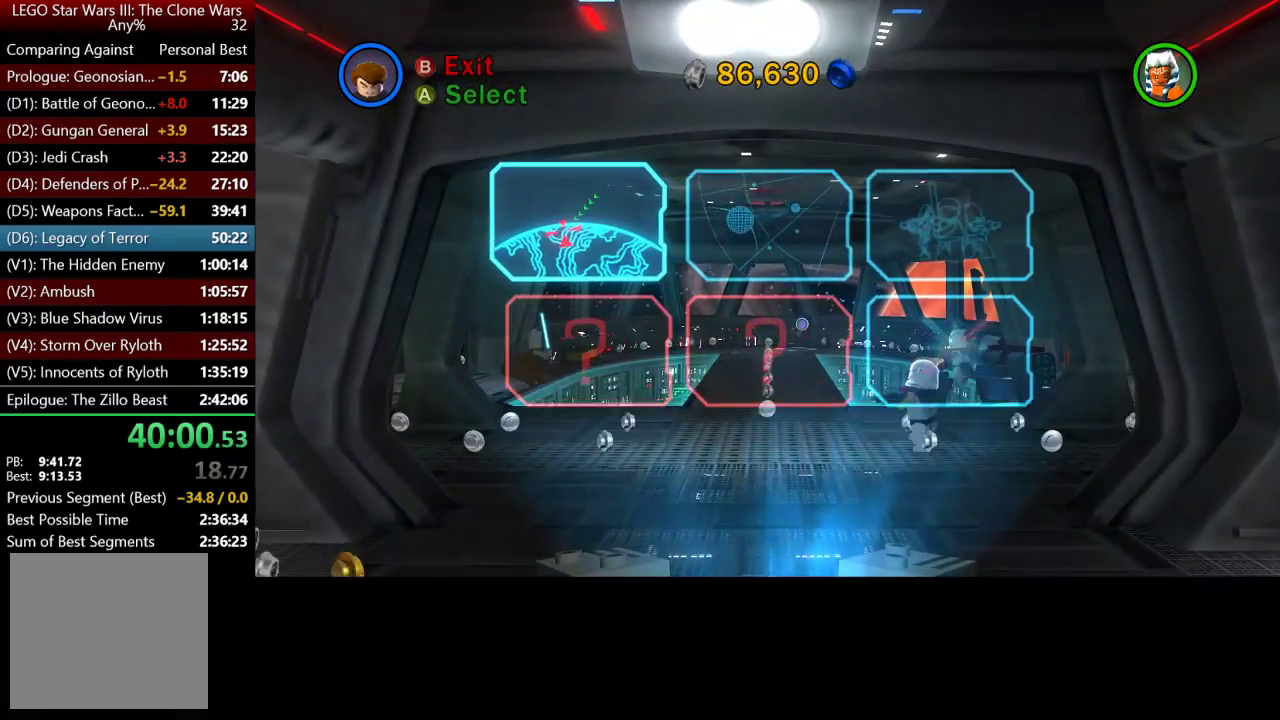
{"buttons": [], "left_stick": "center", "right_stick": "center", "events": [[33, "A", "up"], [133, "A", "down"], [233, "A", "up"], [300, "A", "down"], [433, "A", "up"]]}
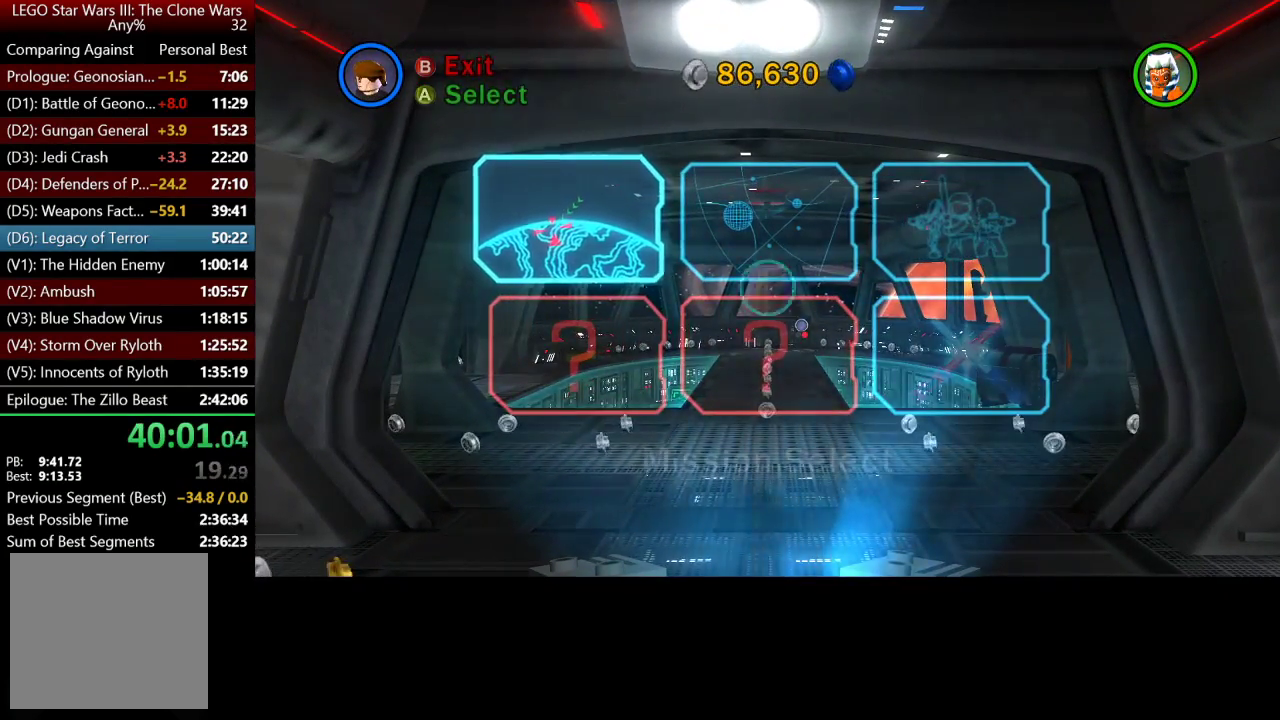
{"buttons": [], "left_stick": "up", "right_stick": "center", "events": [[67, "left_stick", "down-right"], [267, "left_stick", "down-left"], [367, "left_stick", "left"], [417, "left_stick", "up-left"], [467, "left_stick", "up"]]}
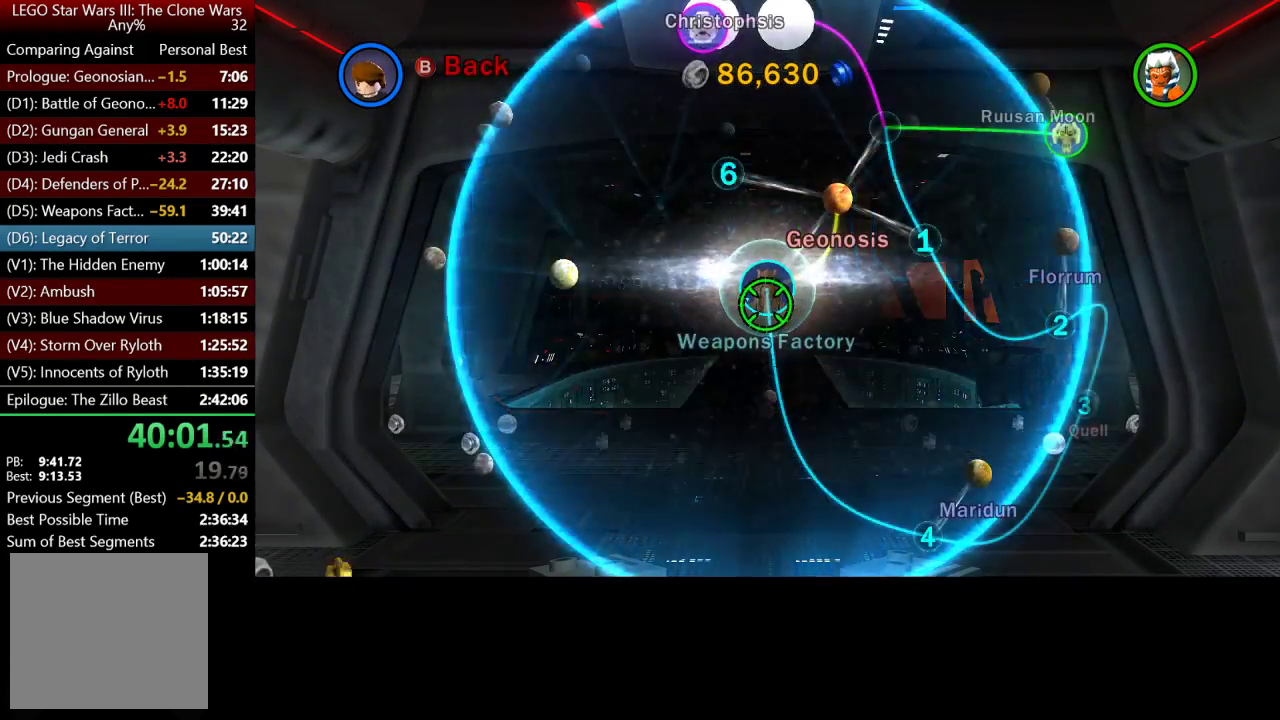
{"buttons": [], "left_stick": "up-left", "right_stick": "center", "events": [[33, "left_stick", "up-right"], [150, "left_stick", "up"], [367, "left_stick", "up-left"]]}
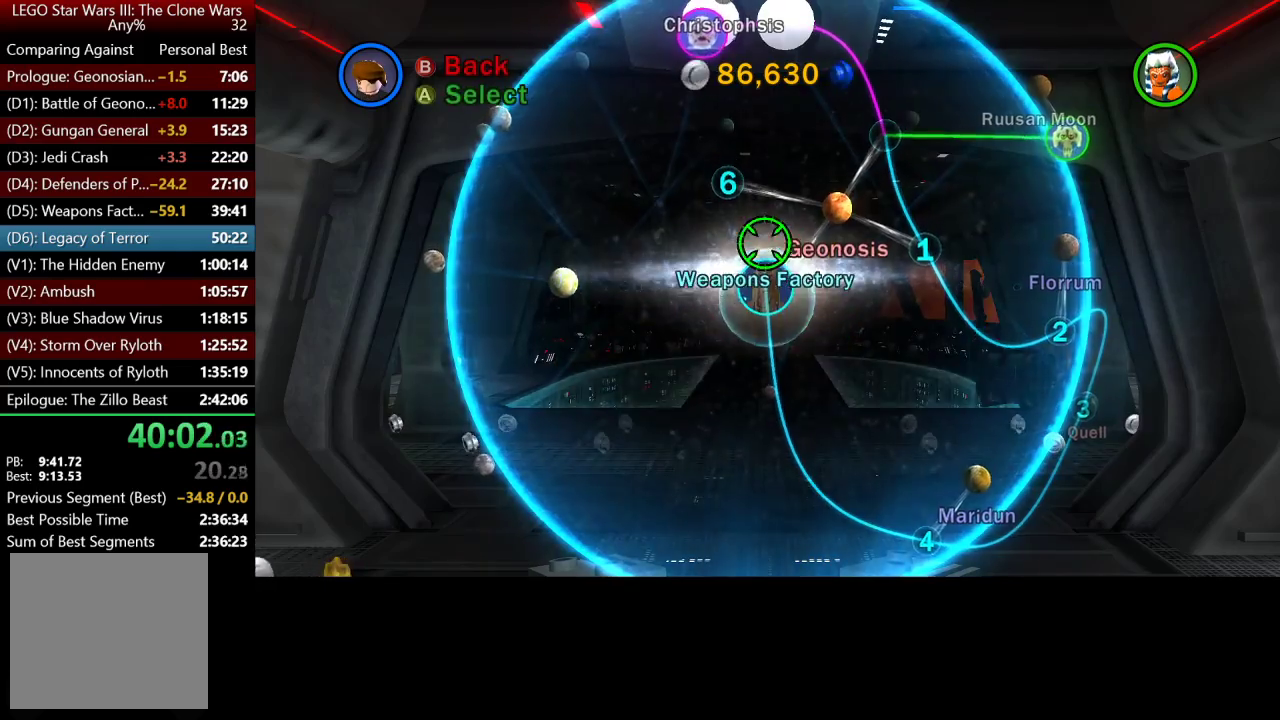
{"buttons": ["A"], "left_stick": "center", "right_stick": "center", "events": [[200, "A", "down"], [200, "left_stick", "center"], [267, "A", "up"], [333, "A", "down"], [433, "A", "up"], [500, "A", "down"]]}
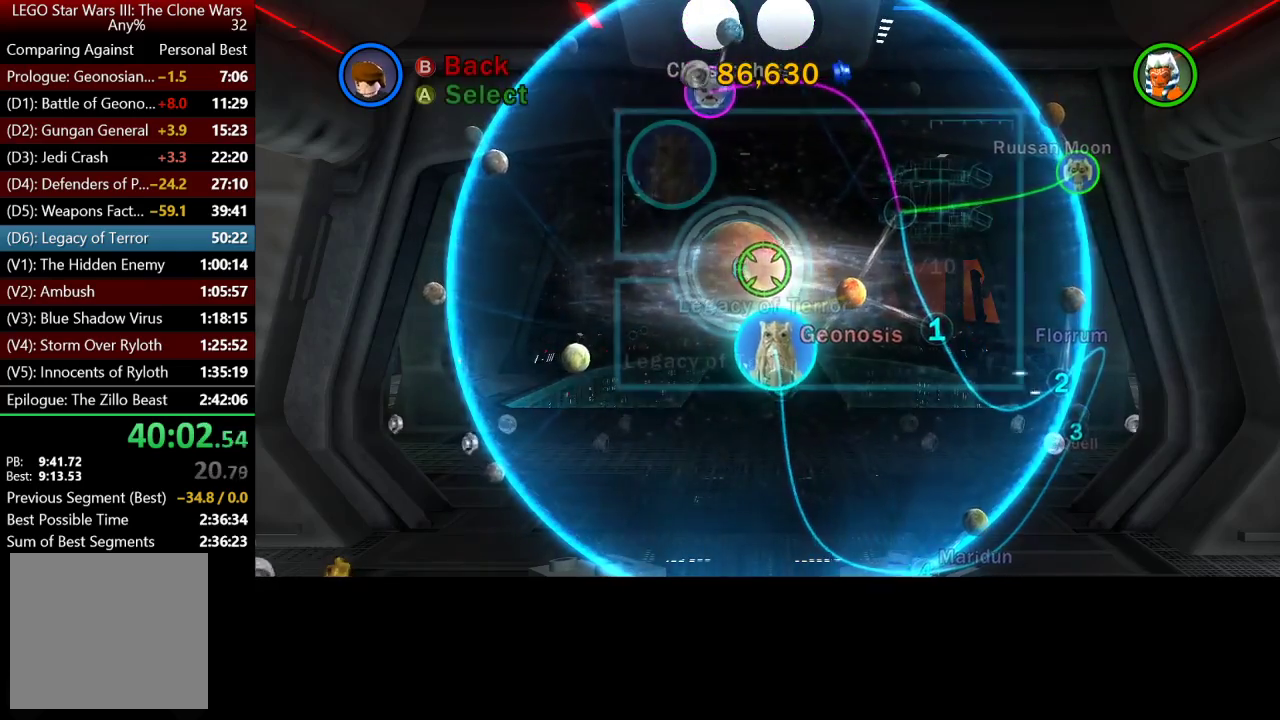
{"buttons": [], "left_stick": "center", "right_stick": "center", "events": [[100, "A", "up"], [167, "A", "down"], [267, "A", "up"], [333, "A", "down"], [433, "A", "up"]]}
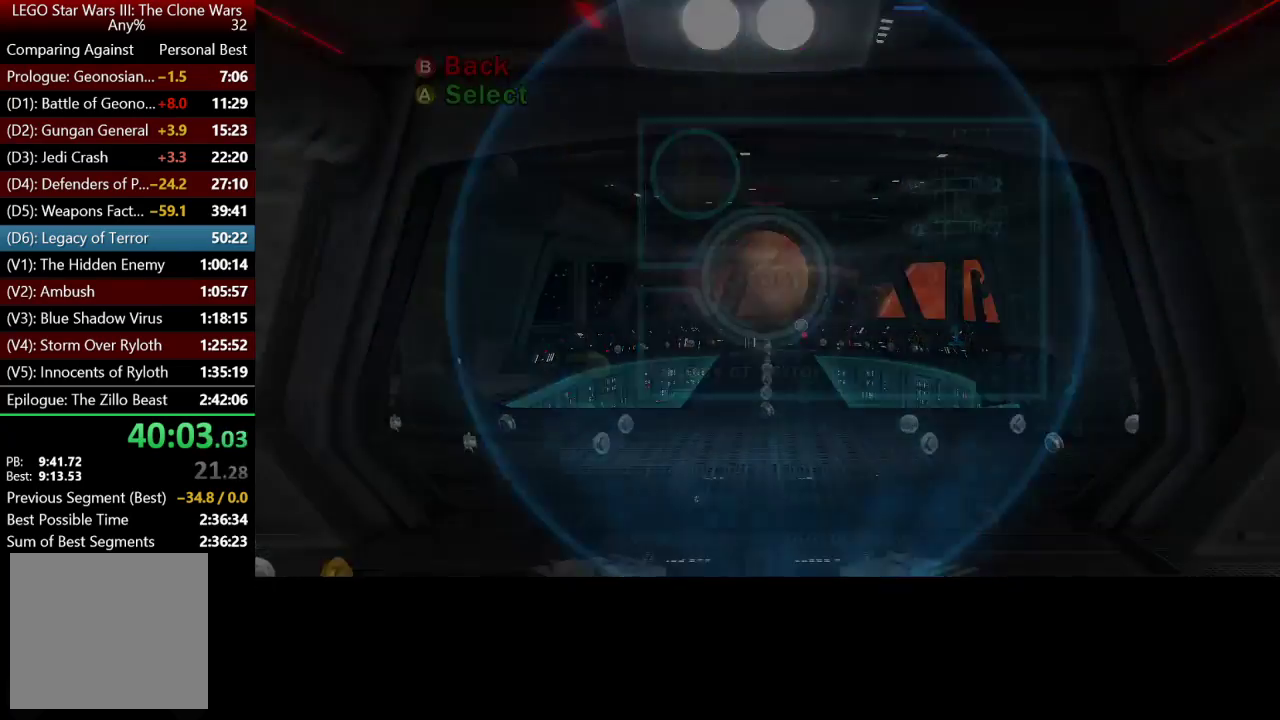
{"buttons": [], "left_stick": "center", "right_stick": "center", "events": [[33, "A", "down"], [100, "A", "up"], [200, "A", "down"], [300, "A", "up"], [400, "A", "down"], [467, "A", "up"]]}
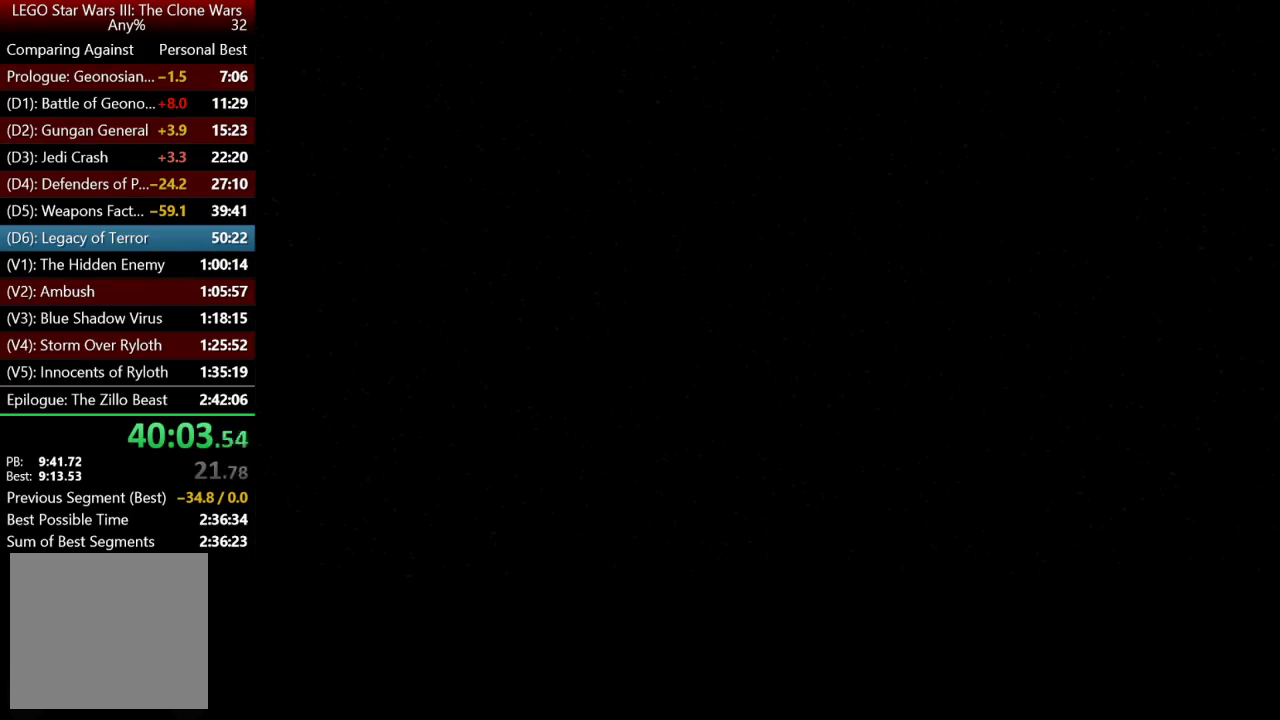
{"buttons": ["A"], "left_stick": "center", "right_stick": "center", "events": [[67, "A", "down"], [167, "A", "up"], [233, "A", "down"]]}
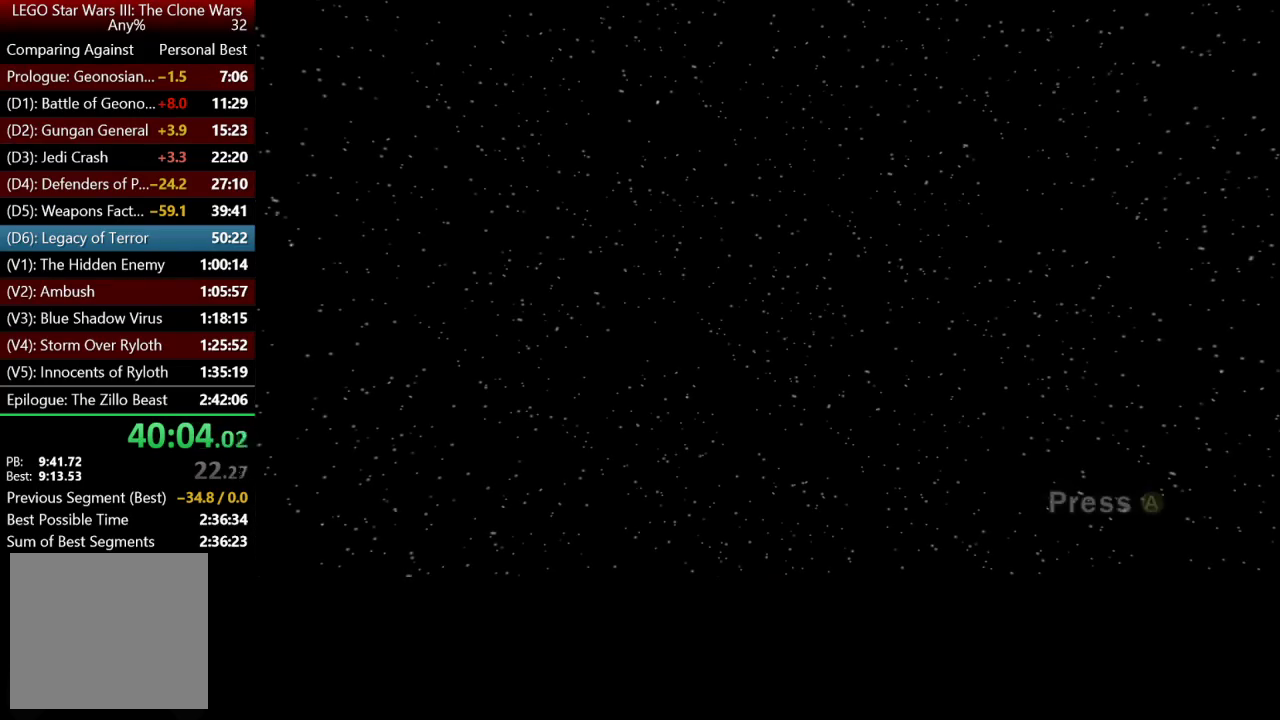
{"buttons": ["A"], "left_stick": "center", "right_stick": "center", "events": [[33, "A", "up"], [100, "A", "down"], [200, "A", "up"], [267, "A", "down"], [400, "A", "up"], [467, "A", "down"]]}
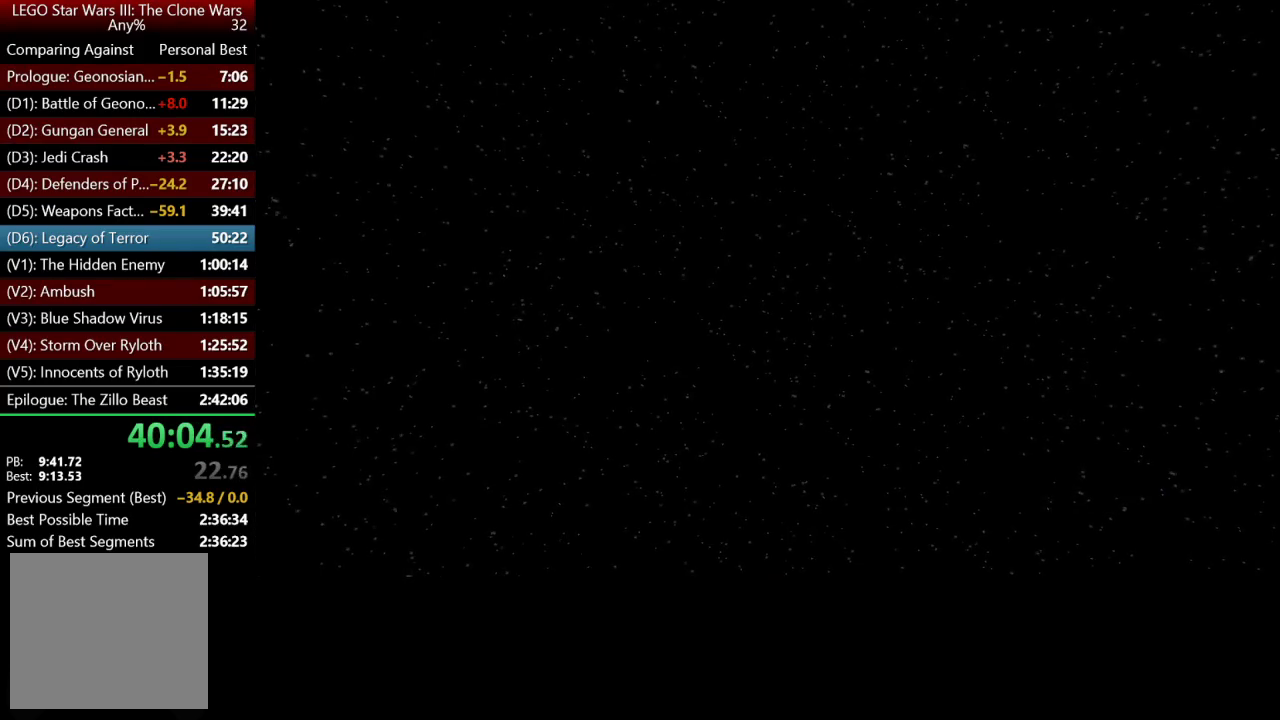
{"buttons": [], "left_stick": "center", "right_stick": "center", "events": [[67, "A", "up"], [167, "A", "down"], [267, "A", "up"], [333, "A", "down"], [467, "A", "up"]]}